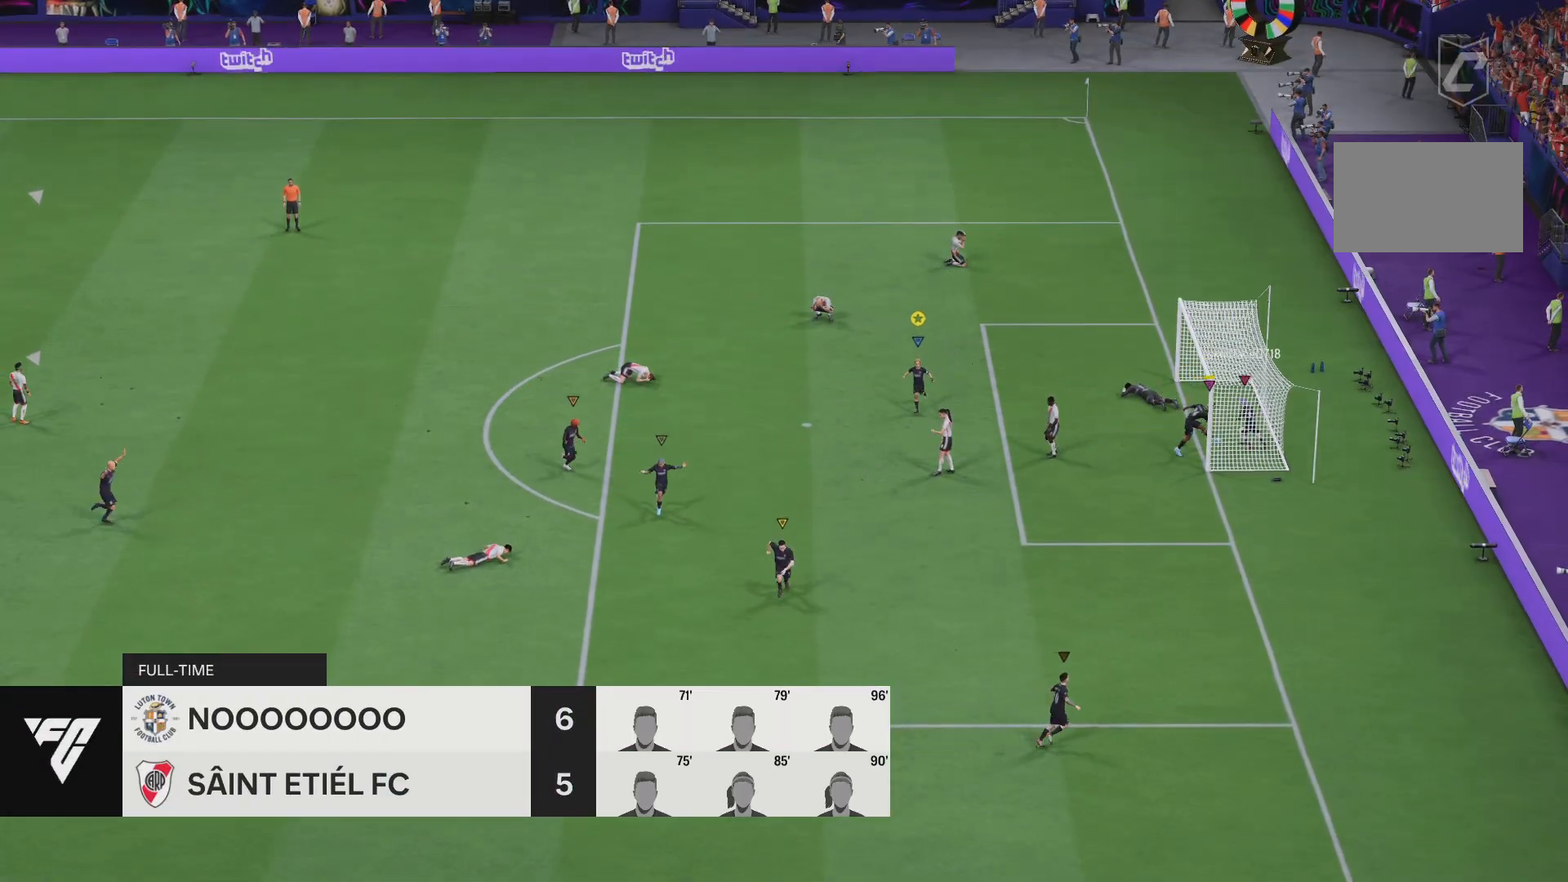
Gameplay with a controller (PlayStation layout); each line is a JSON object with the inputs held at the frame after it. "events" lists button and stick changes between this image and that frame as [ms after this image, input, new state], when the widget could be followed in between. Not read: L3 R3.
{"buttons": ["R2"], "left_stick": "down", "right_stick": "center", "events": []}
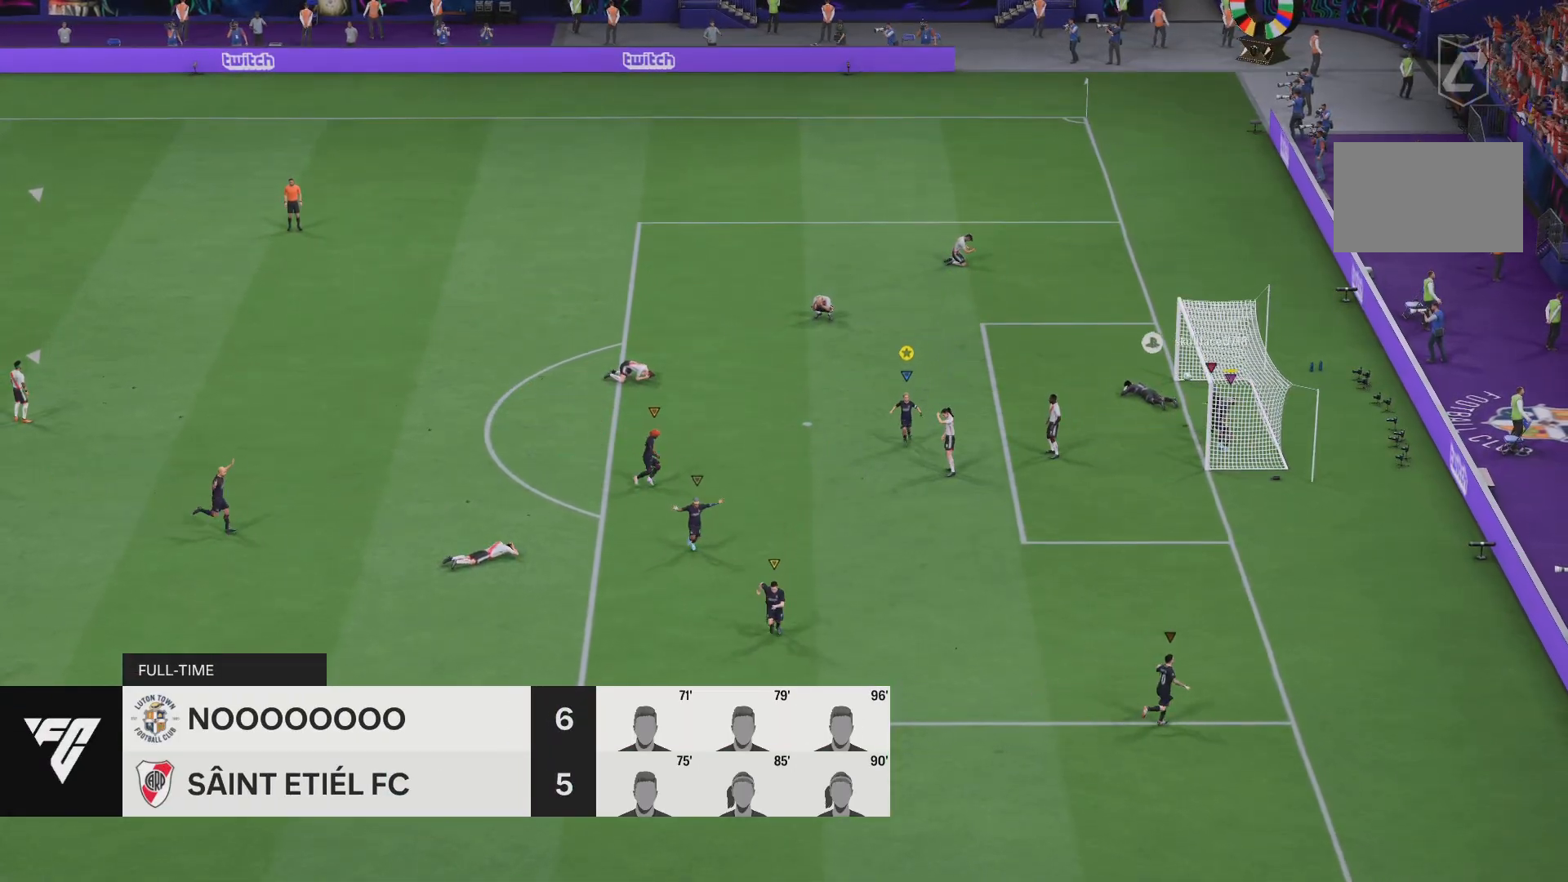
{"buttons": ["R2"], "left_stick": "down", "right_stick": "center", "events": []}
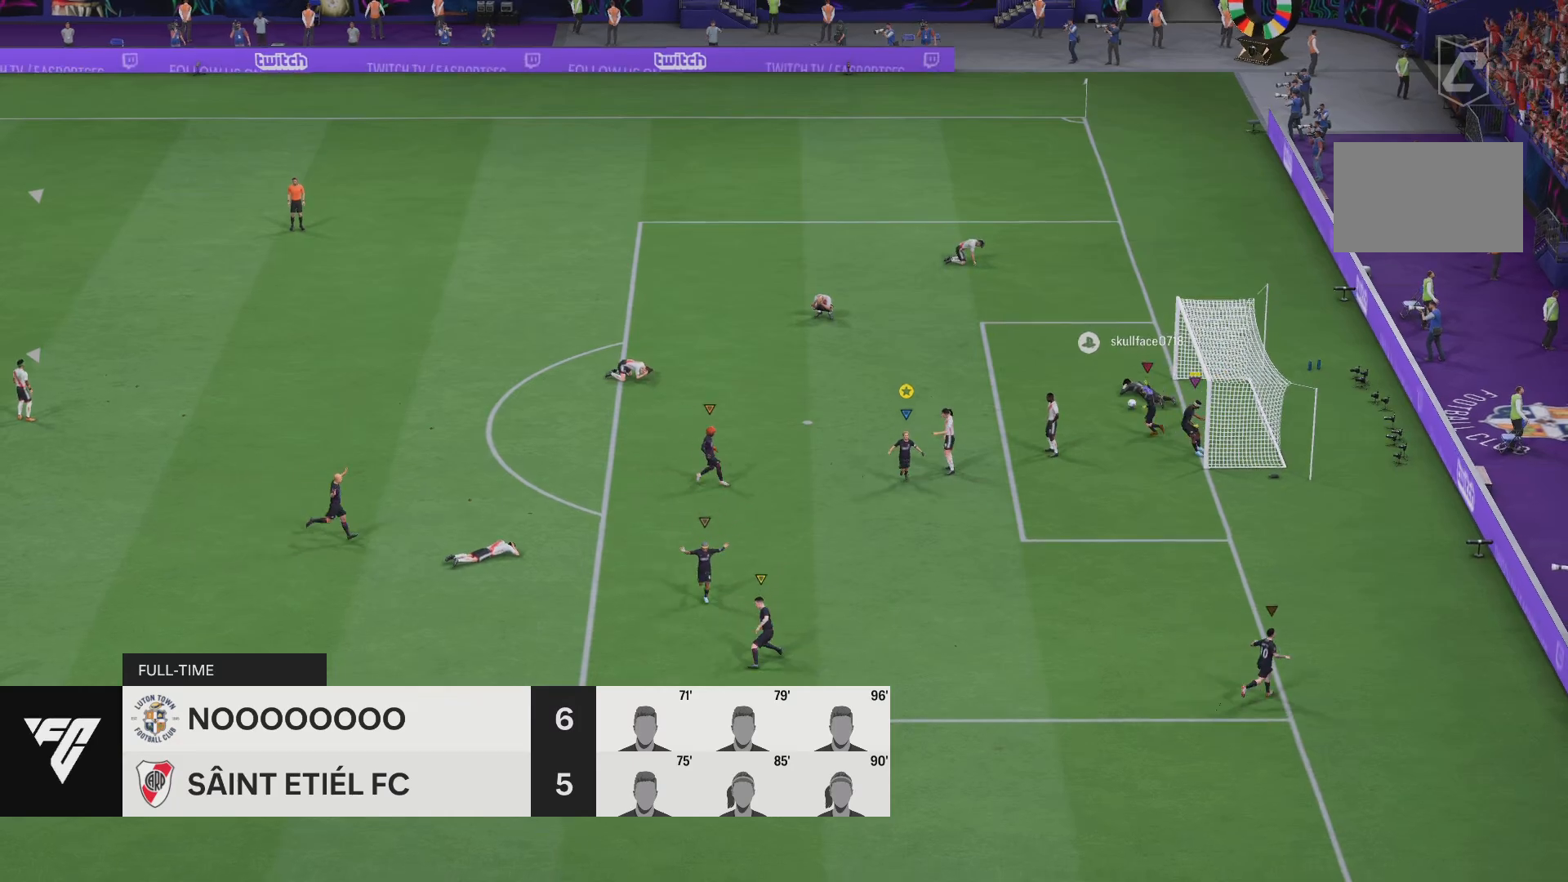
{"buttons": ["R2"], "left_stick": "down", "right_stick": "center", "events": []}
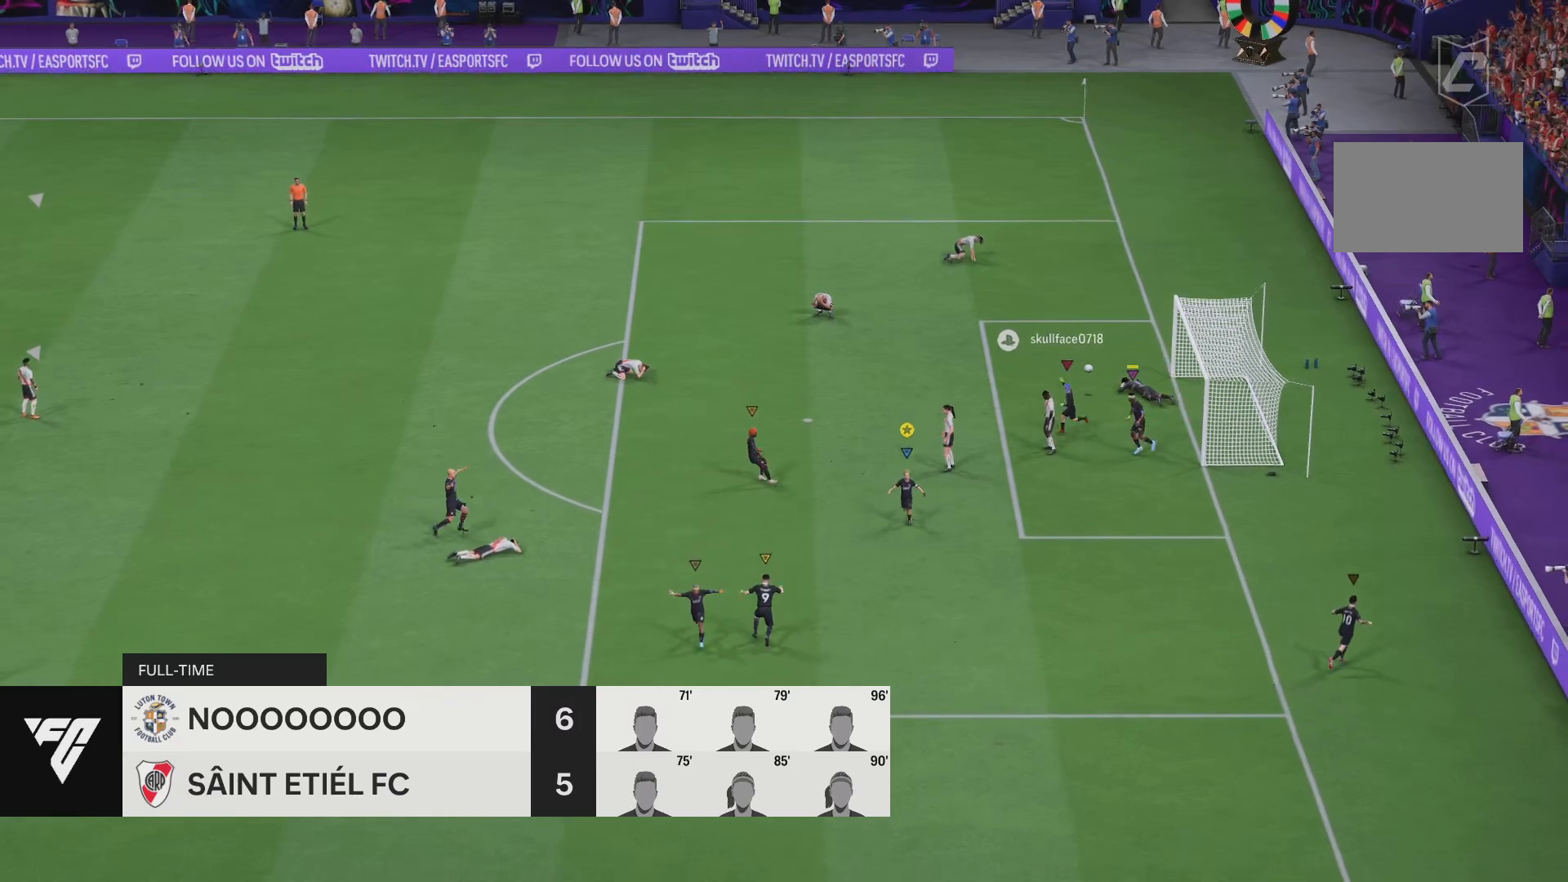
{"buttons": ["R2"], "left_stick": "down-left", "right_stick": "center", "events": [[350, "left_stick", "down-left"]]}
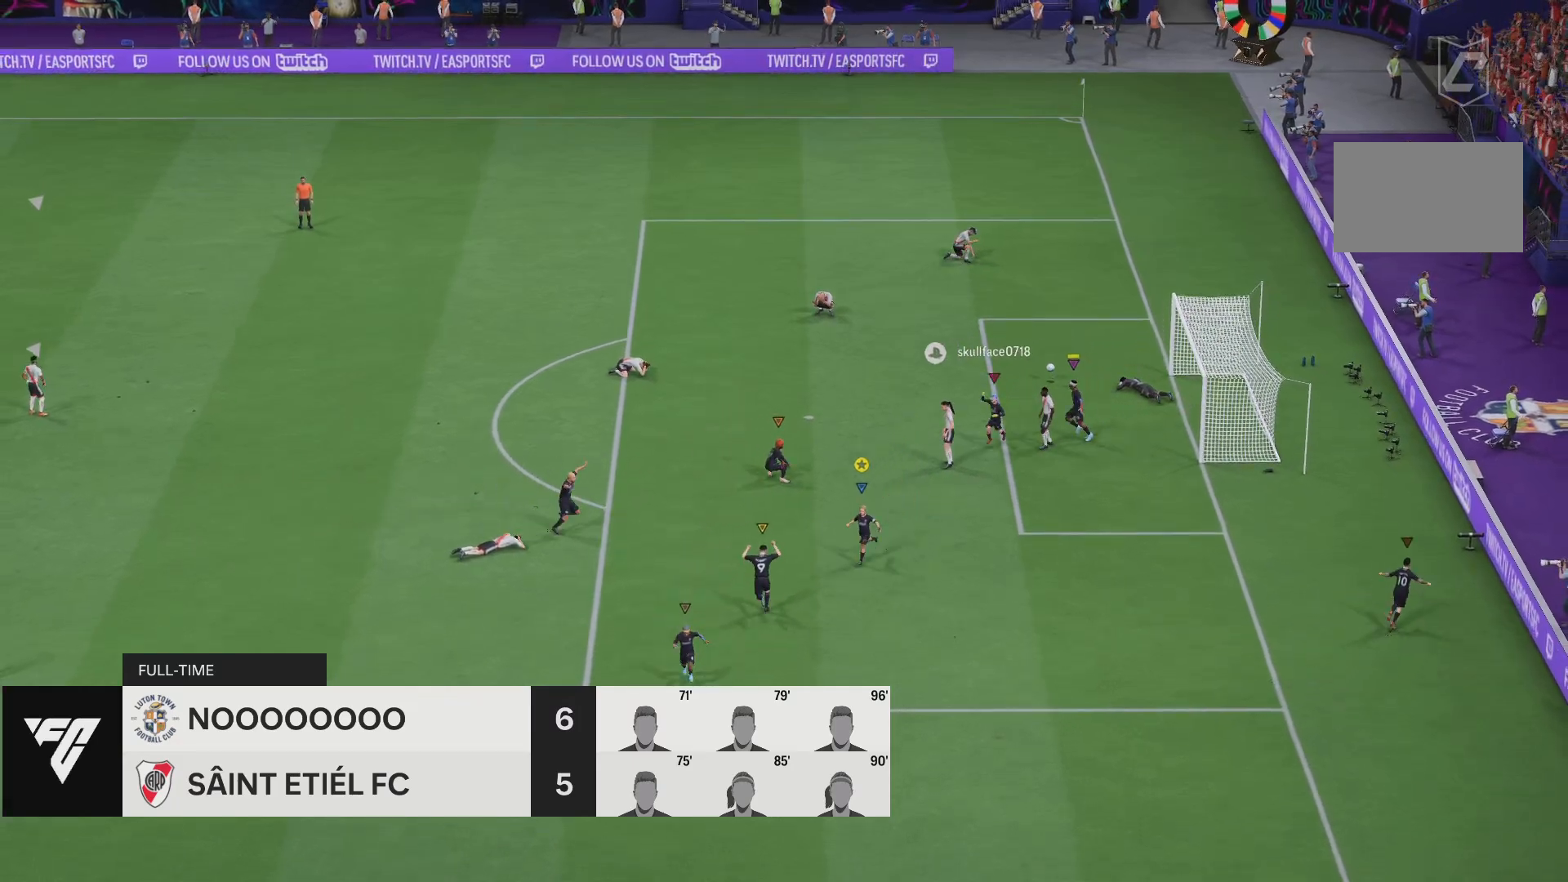
{"buttons": ["R2"], "left_stick": "left", "right_stick": "center", "events": [[433, "left_stick", "left"]]}
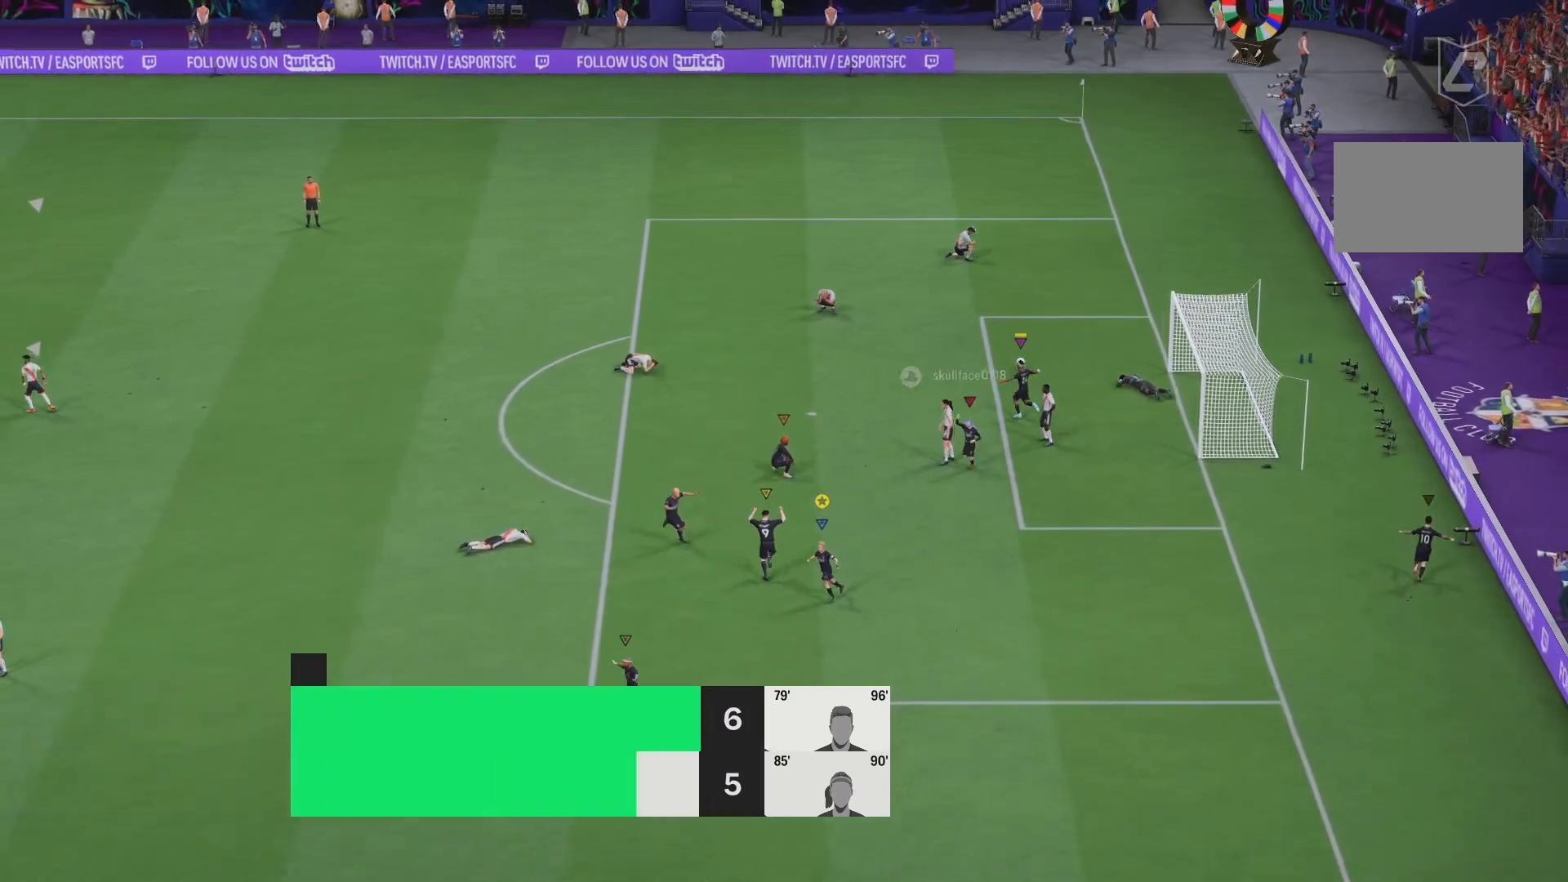
{"buttons": ["R2"], "left_stick": "up", "right_stick": "center", "events": [[33, "left_stick", "up-left"], [300, "left_stick", "up"]]}
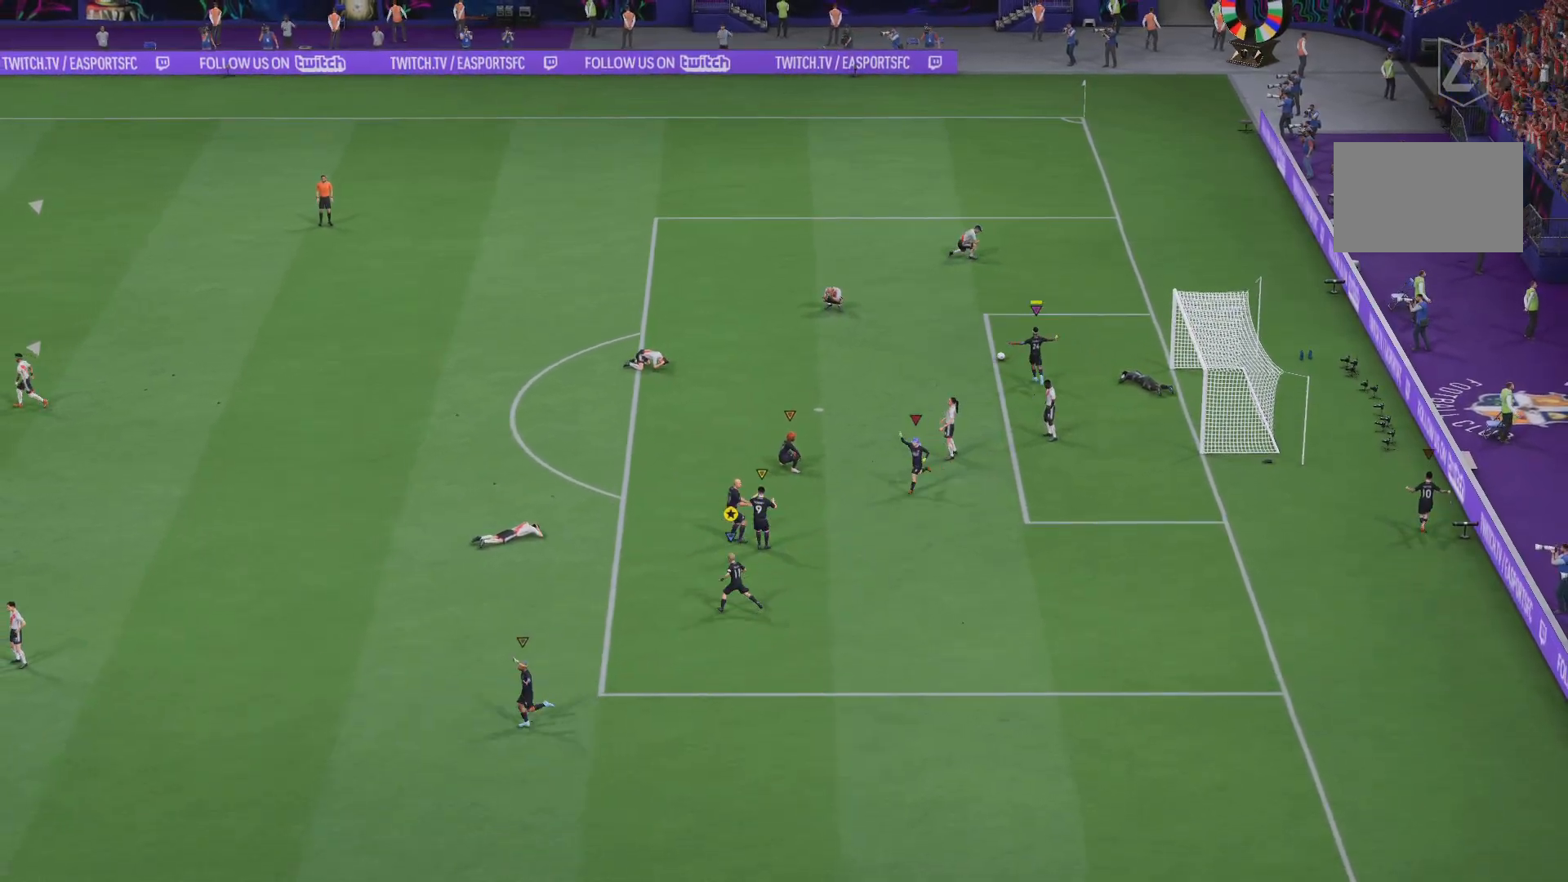
{"buttons": ["L2", "R2"], "left_stick": "up", "right_stick": "left", "events": [[317, "L2", "down"], [467, "right_stick", "left"]]}
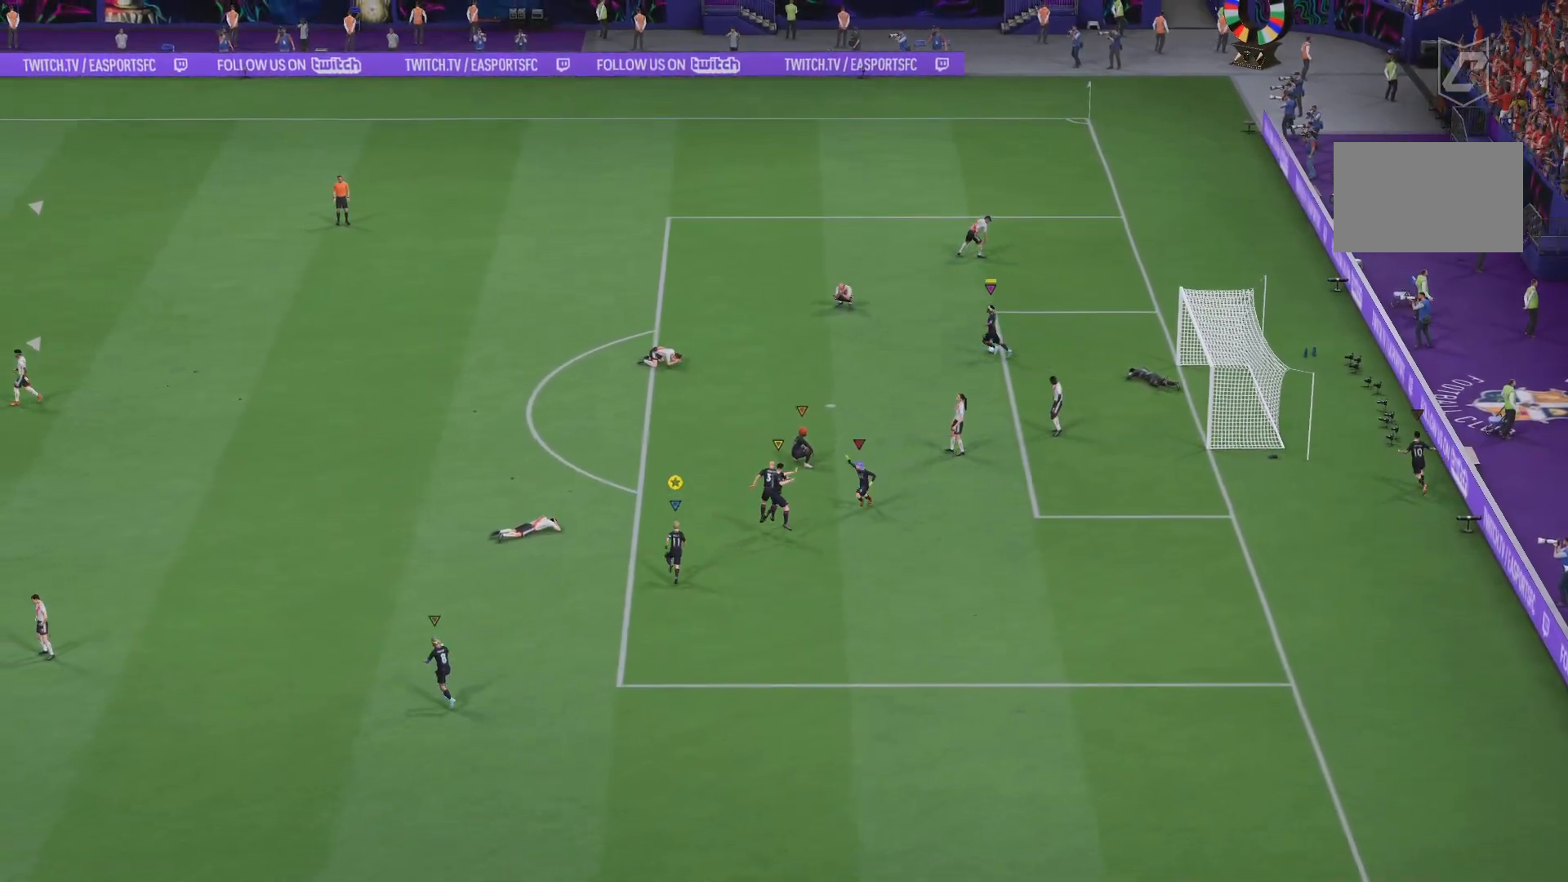
{"buttons": ["L2"], "left_stick": "center", "right_stick": "right", "events": [[83, "R2", "up"], [117, "left_stick", "center"], [367, "right_stick", "right"]]}
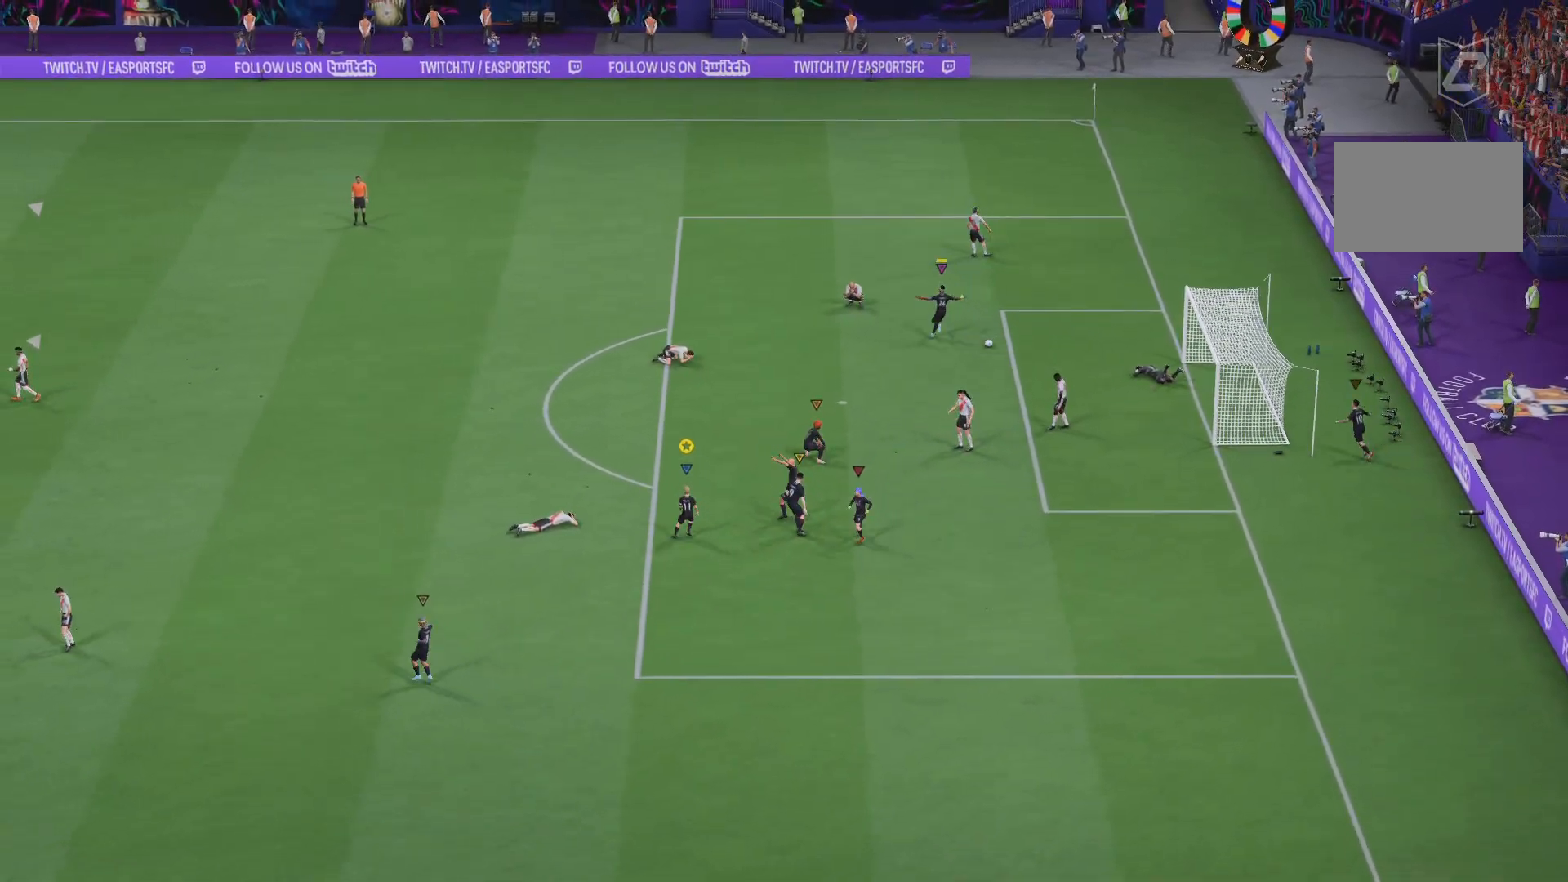
{"buttons": [], "left_stick": "center", "right_stick": "center", "events": [[250, "right_stick", "center"], [367, "L2", "up"]]}